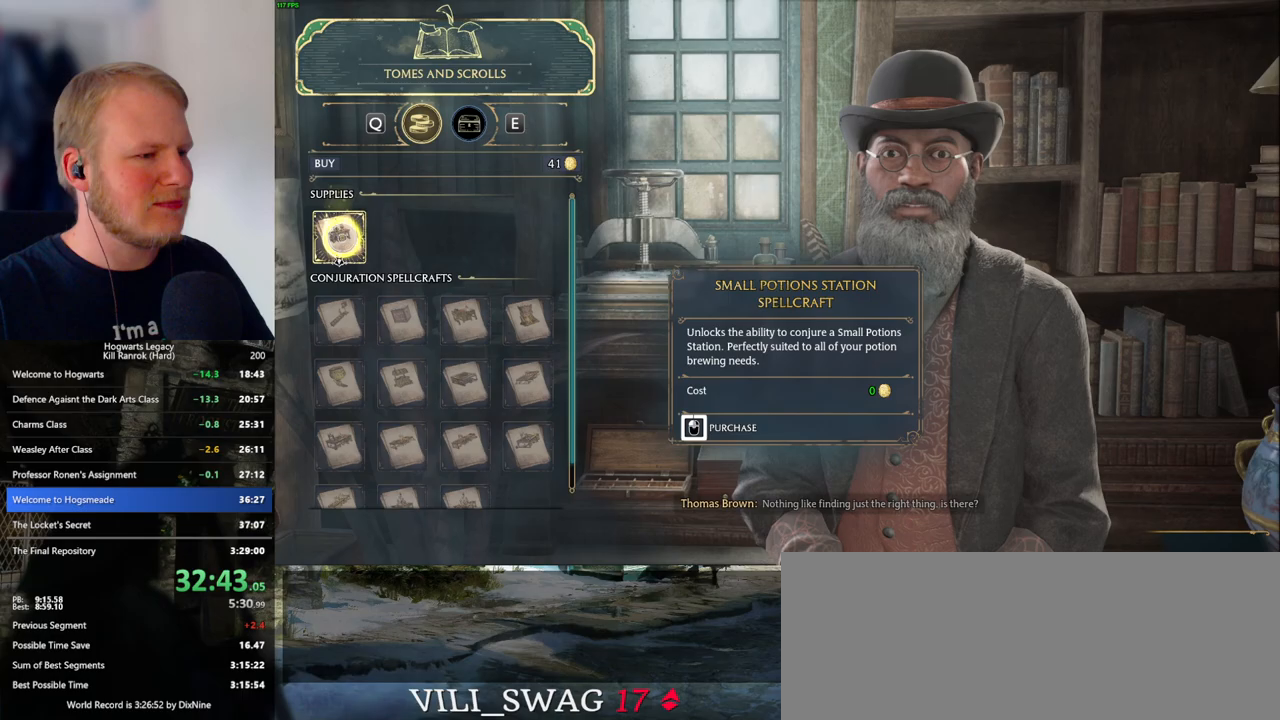
Gameplay with keyboard and mouse; each line is a JSON object with the keys and mouse buttons held at the frame after it. "events" lists presses ("down") and releases ("up") of ".", "/", "0", "1", "2", "3", "4", "5", "6", "7", "8", "9", "a", "alt_l", "alt_r", "b", "backslash", "backspace", "c", "caps_lock", "comma", "ctrl_l", "ctrl_r", "d", "e", "equals", "escape", "f", "f1", "f10", "f11", "f12", "f2", "f3", "f4", "f5", "f6", "f7", "f8", "f9", "g", "h", "i", "j", "k", "l", "lbracket", "m", "minus", "n", "o", "p", "q", "quote", "r", "rbracket", "return", "s", "semicolon", "shift_l", "shift_r", "space", "super_l", "super_r", "t", "tab", "tilde", "u", "v", "w", "x", "y", "z", "mouse_left", "mouse_wheel", "mouse_right", "mouse_mb4" and "mouse_mb5" between this image and that frame as [ms after this image, input, new state], when the widget could be followed in between. "mouse_left", "mouse_wheel", "mouse_right", "mouse_mb4", "mouse_mb5" = the "left", "wheel", "right", "mb4", "mb5" buttons of the "mouse" list. No other keys are recorded. "wheel" means that the mouse wheel is clicked or scrolled. Mouse movement is not recorded.
{"keys": [], "mouse": [], "events": [[333, "escape", "down"], [367, "mouse_left", "up"], [433, "escape", "up"]]}
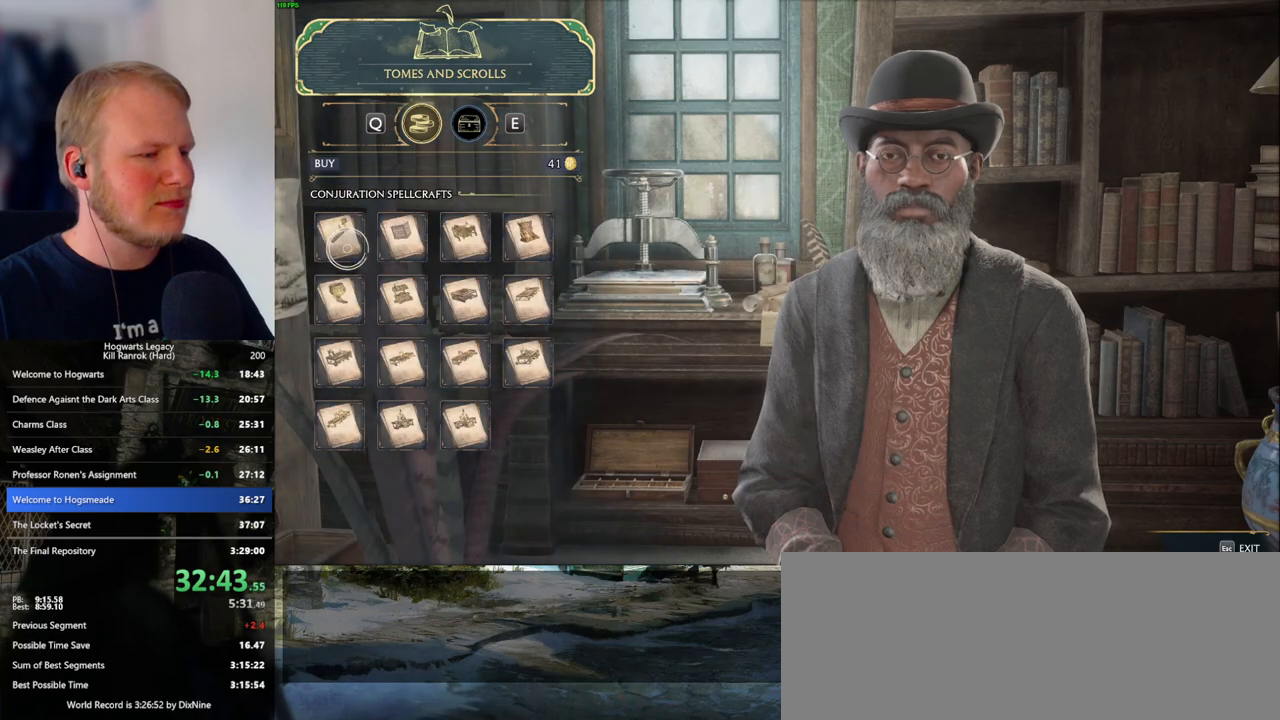
{"keys": [], "mouse": [], "events": []}
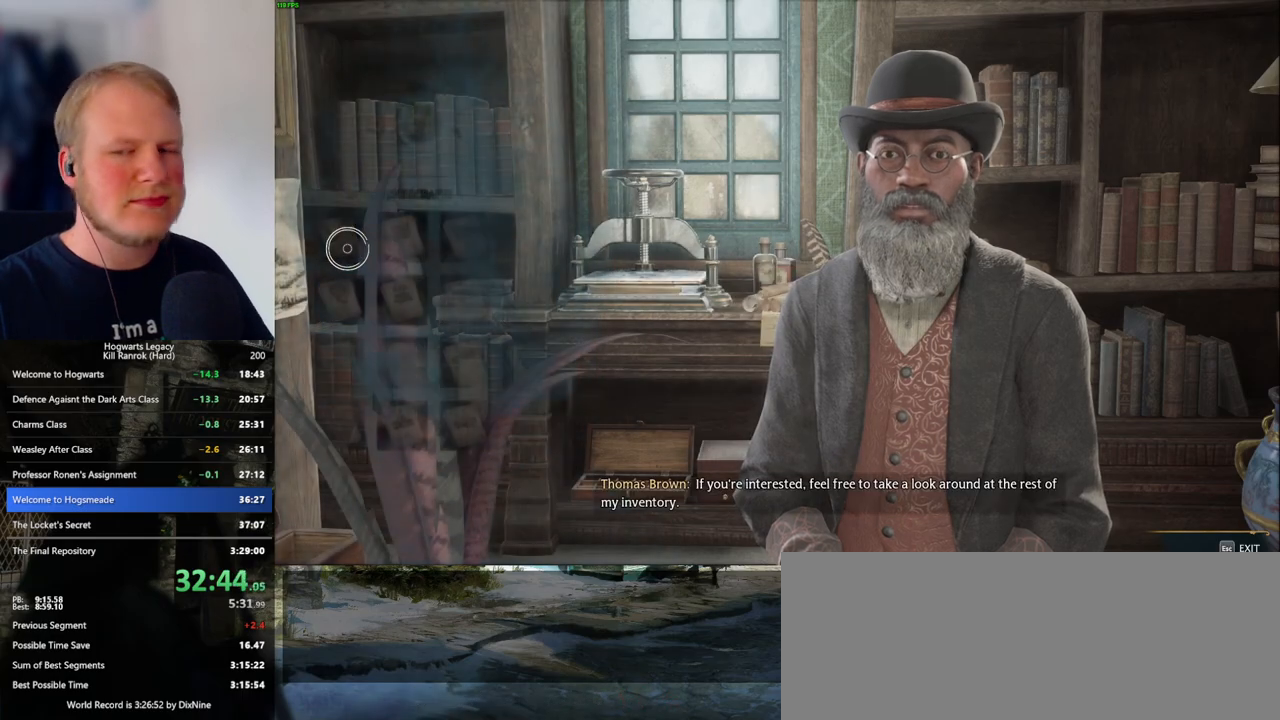
{"keys": [], "mouse": [], "events": []}
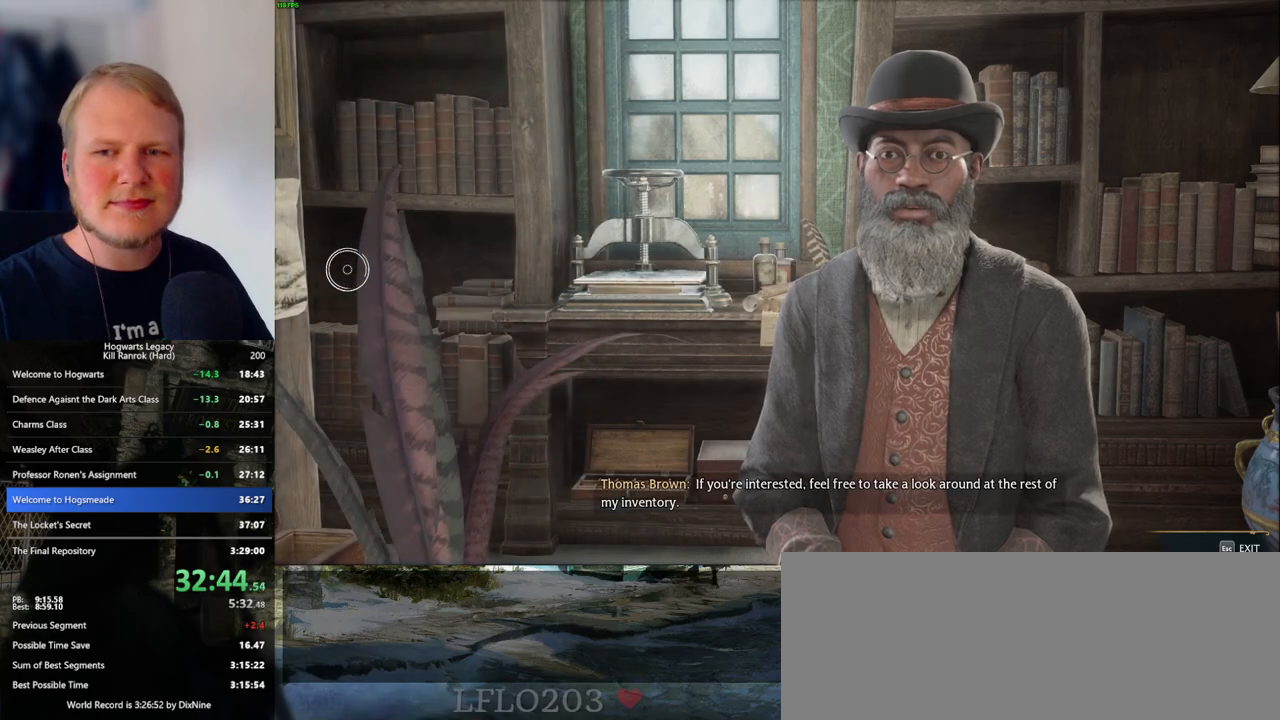
{"keys": [], "mouse": [], "events": []}
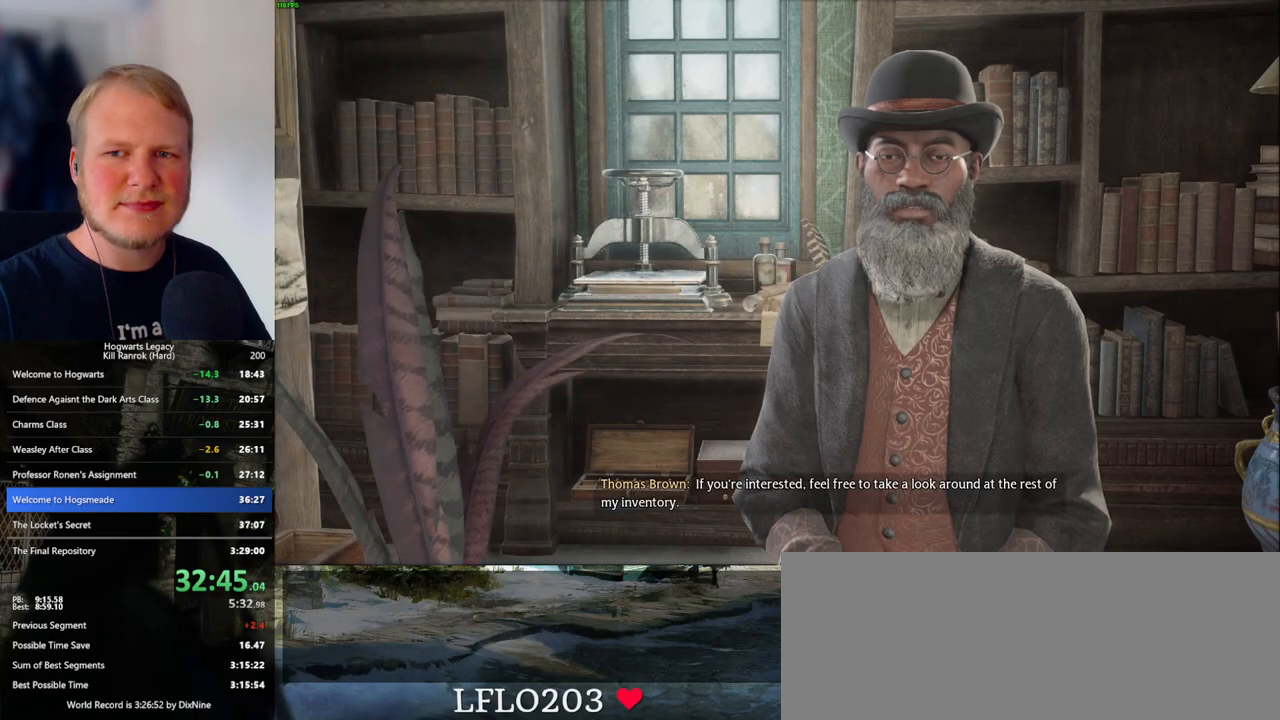
{"keys": [], "mouse": [], "events": []}
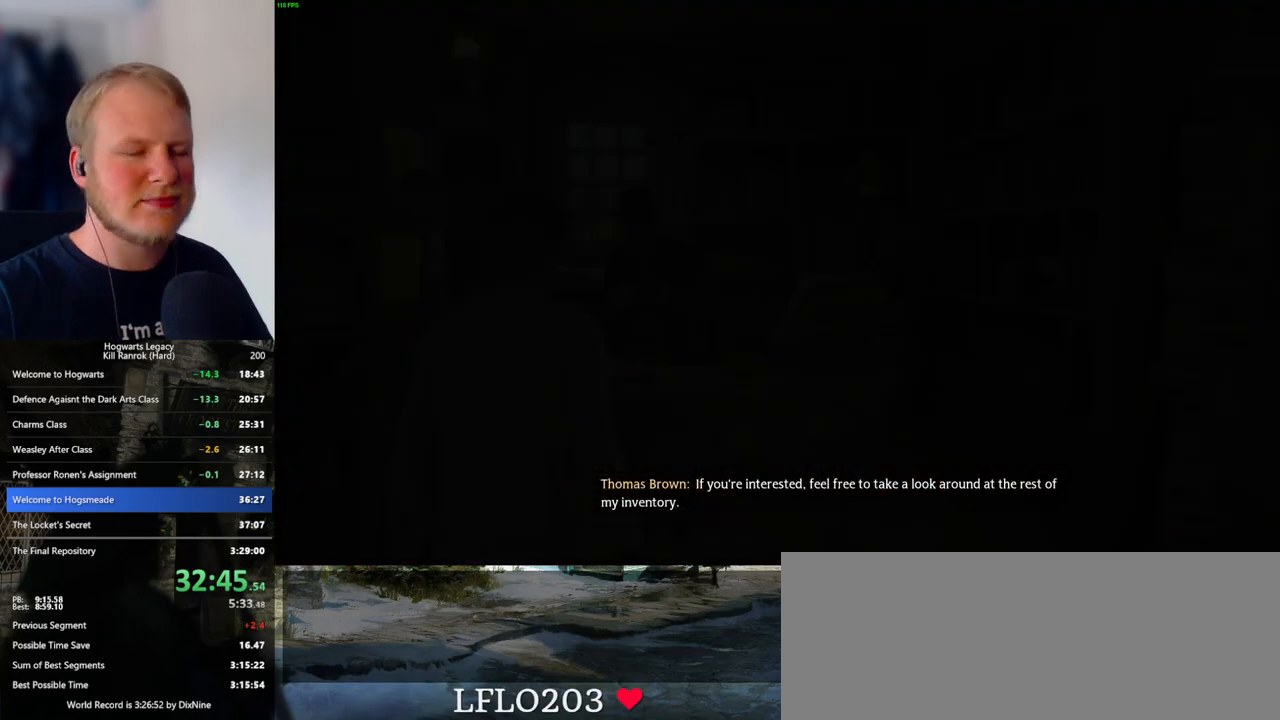
{"keys": ["d", "w"], "mouse": [], "events": [[33, "d", "down"], [133, "w", "down"], [167, "shift_l", "down"], [300, "shift_l", "up"]]}
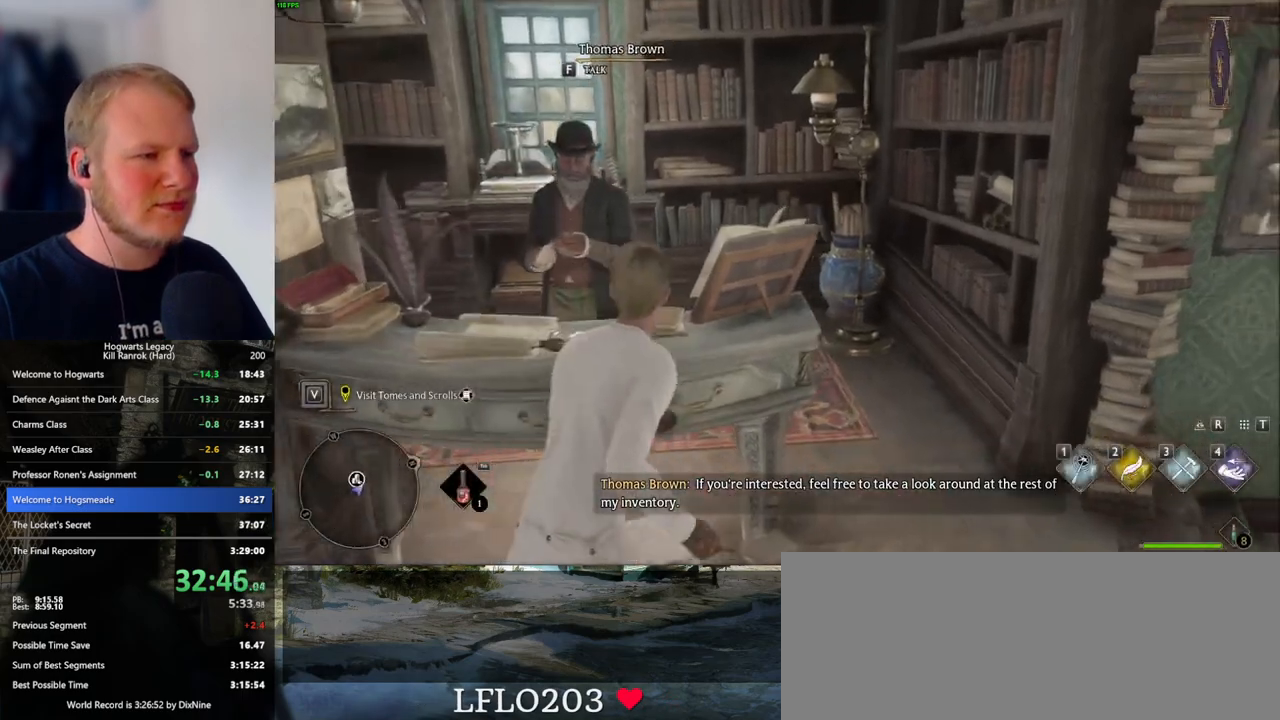
{"keys": ["d", "w"], "mouse": [], "events": []}
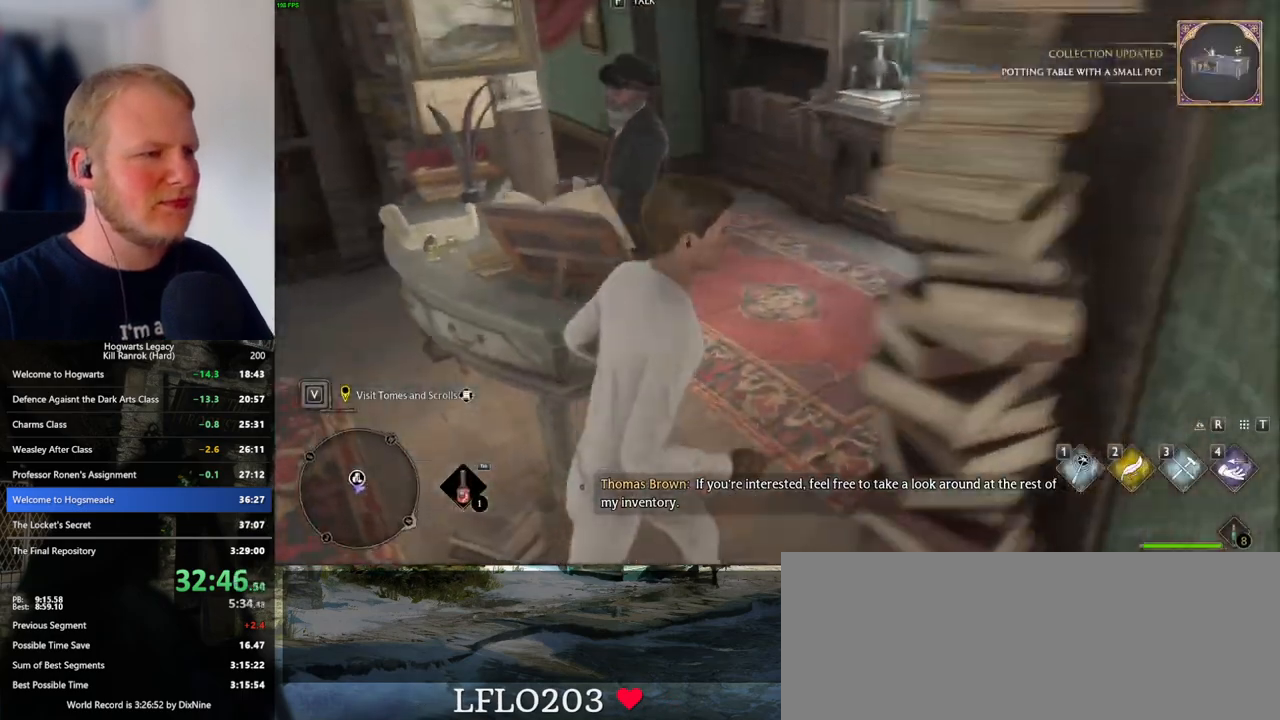
{"keys": ["w"], "mouse": [], "events": [[33, "d", "up"]]}
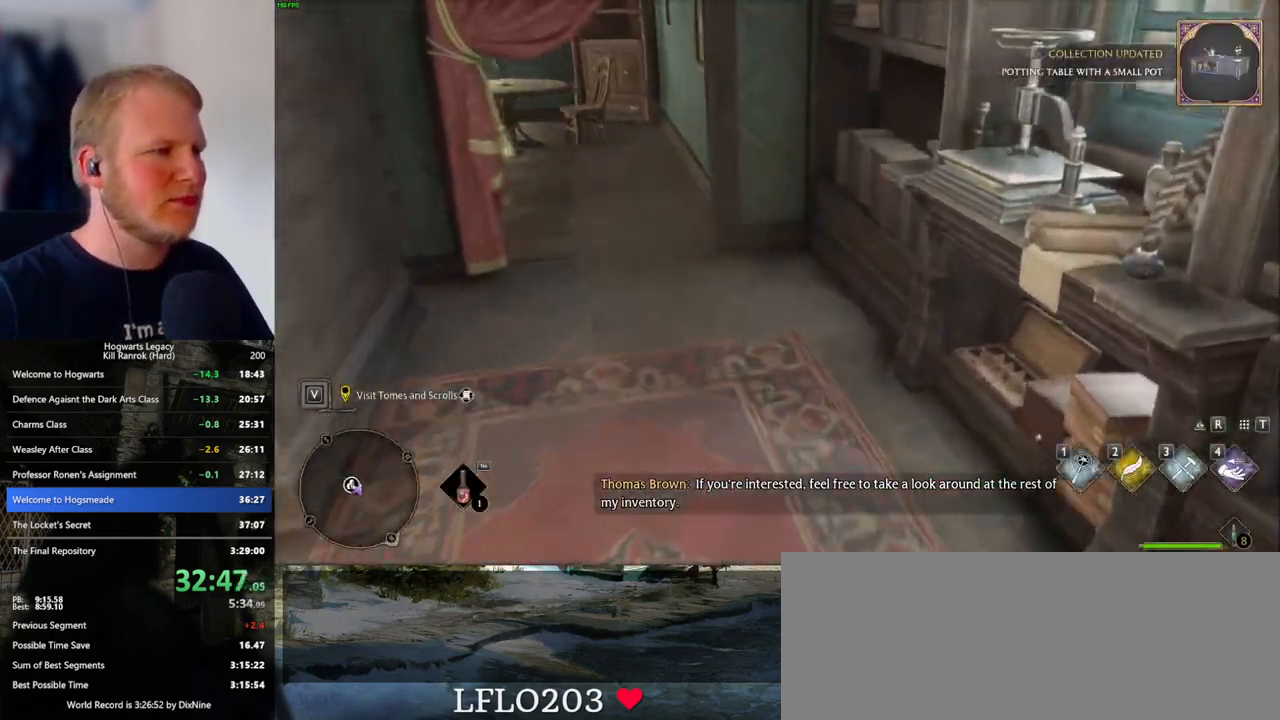
{"keys": ["w"], "mouse": [], "events": []}
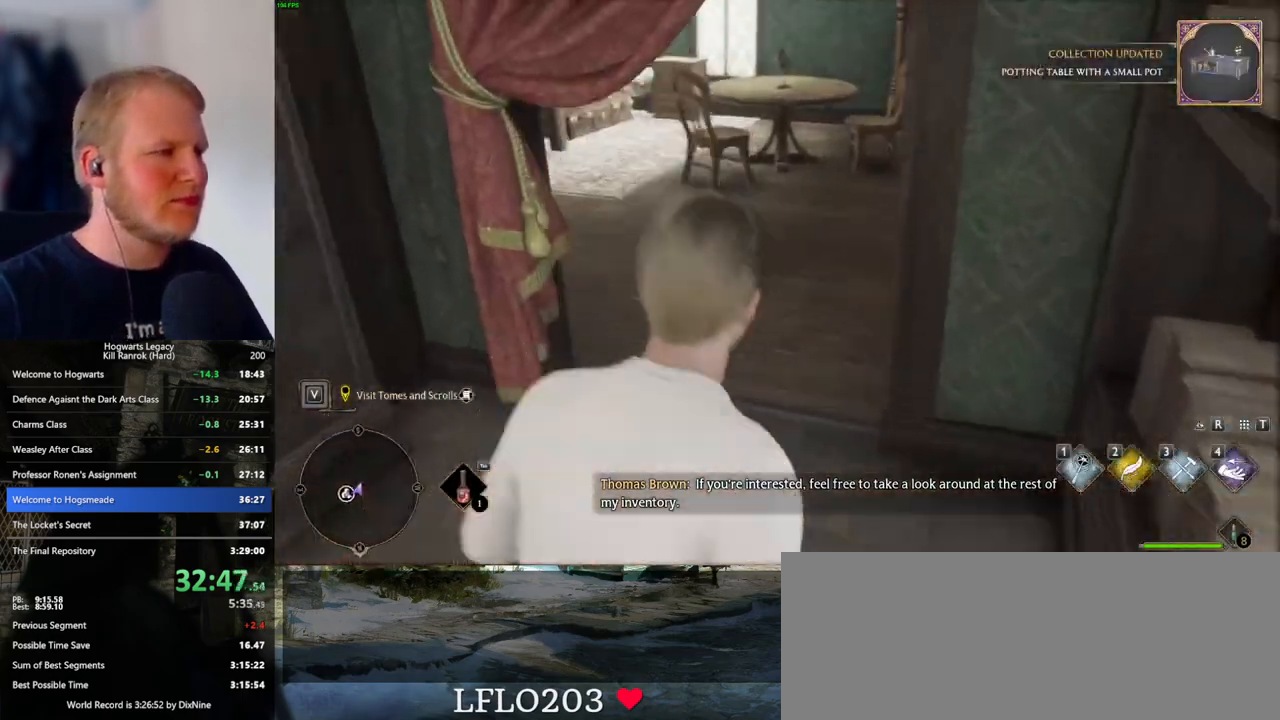
{"keys": ["w"], "mouse": [], "events": []}
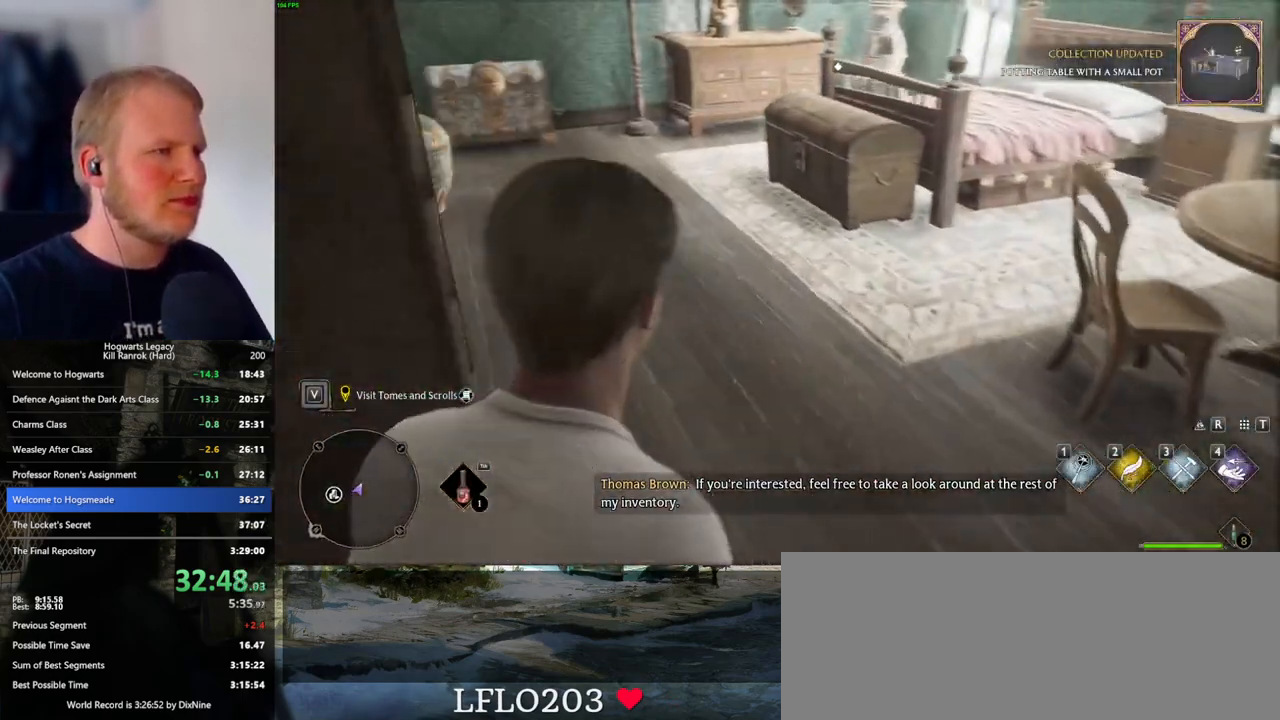
{"keys": ["w"], "mouse": [], "events": []}
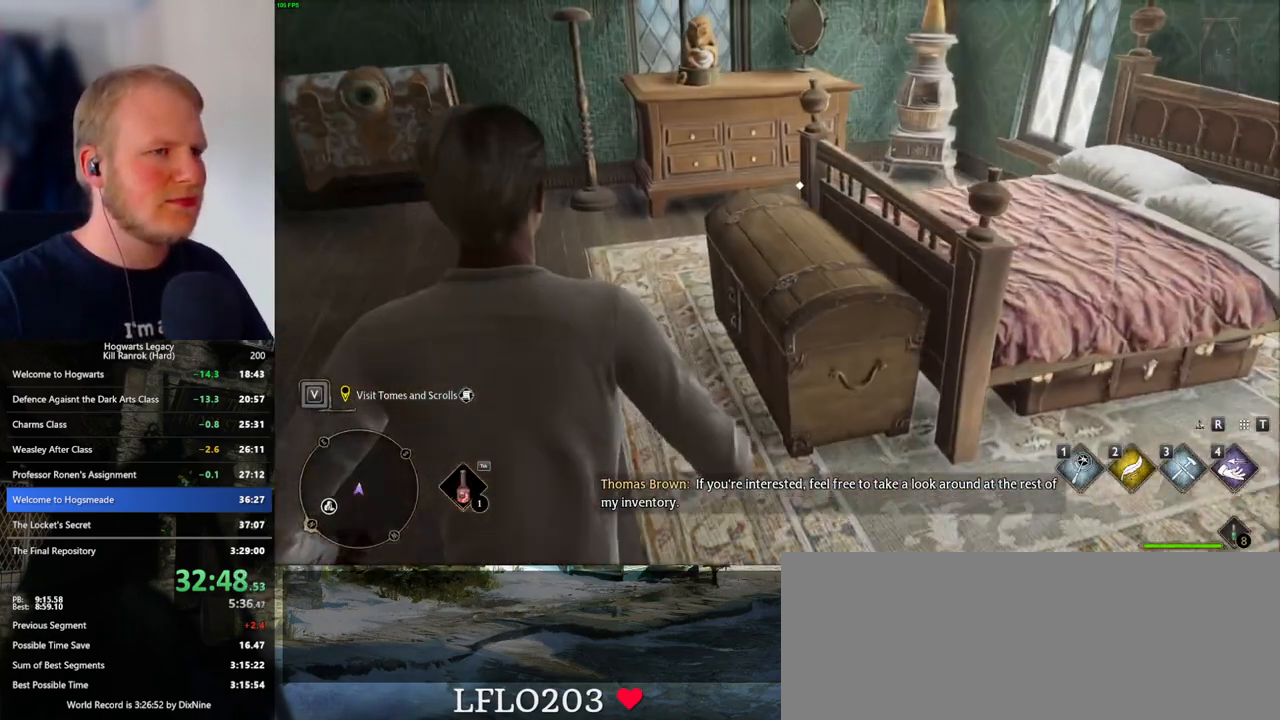
{"keys": [], "mouse": [], "events": [[133, "w", "up"], [267, "f", "down"], [350, "f", "up"]]}
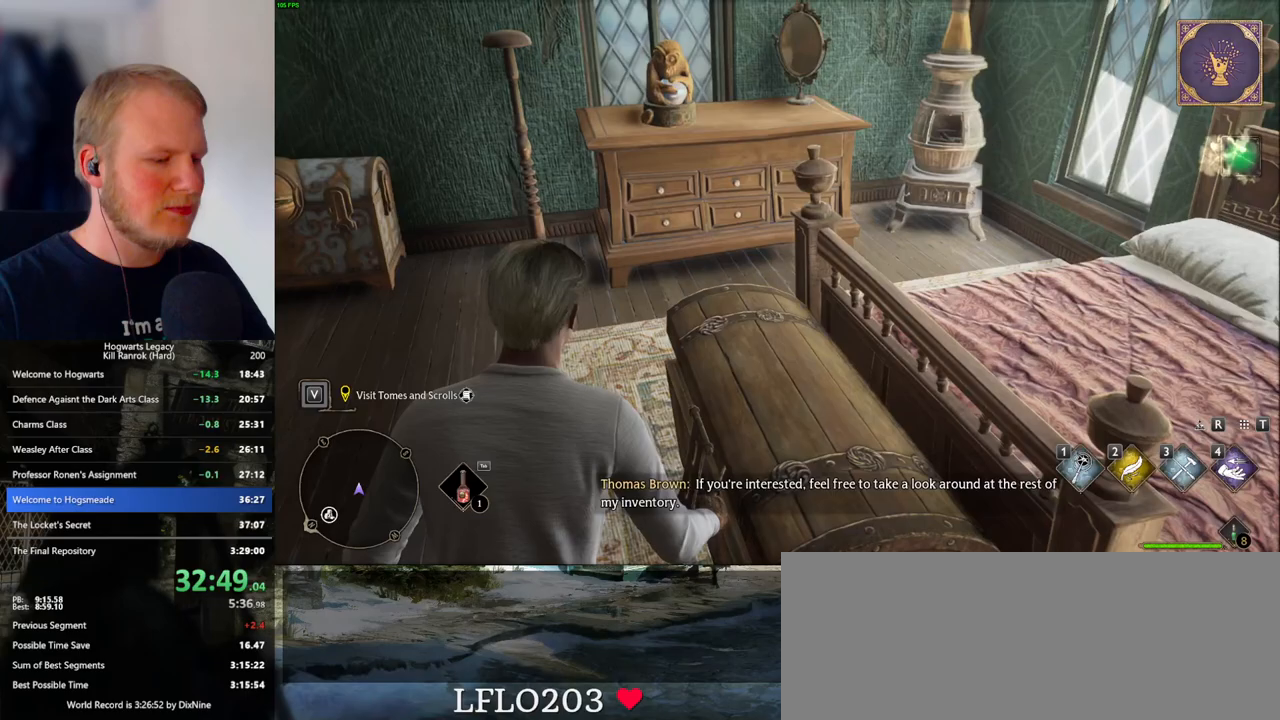
{"keys": [], "mouse": [], "events": [[300, "i", "down"], [383, "i", "up"]]}
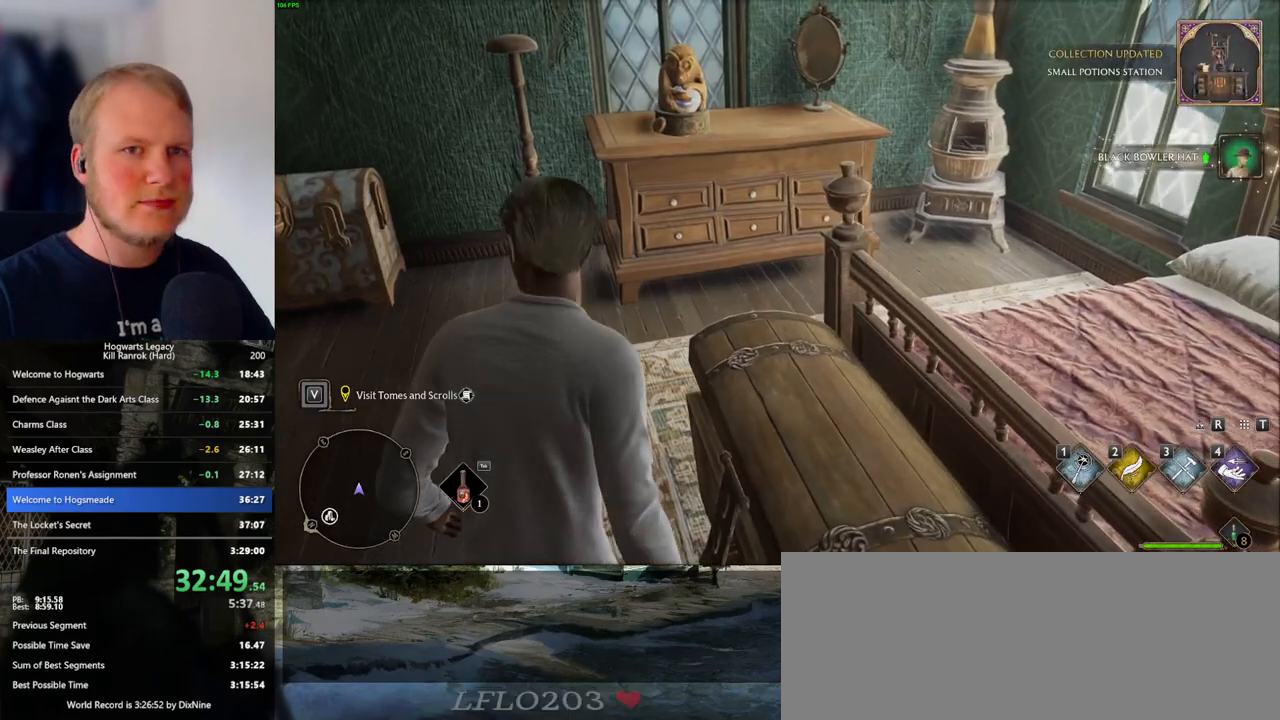
{"keys": [], "mouse": [], "events": []}
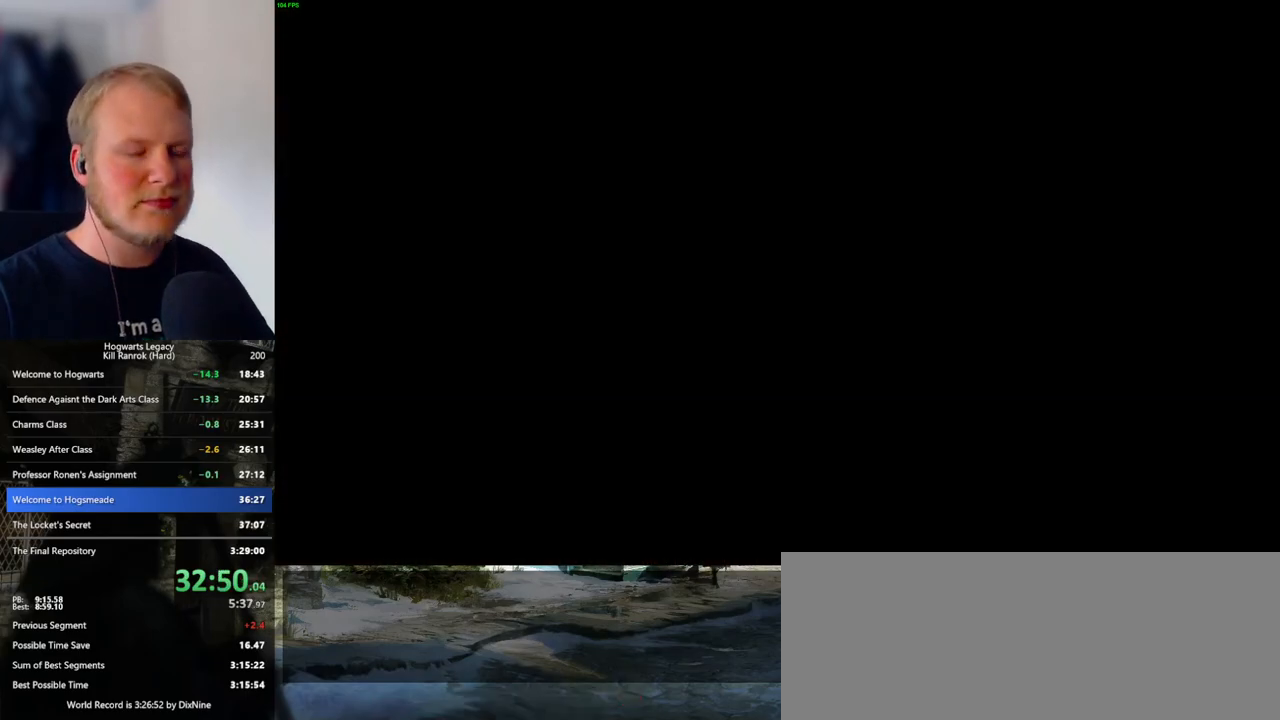
{"keys": [], "mouse": [], "events": []}
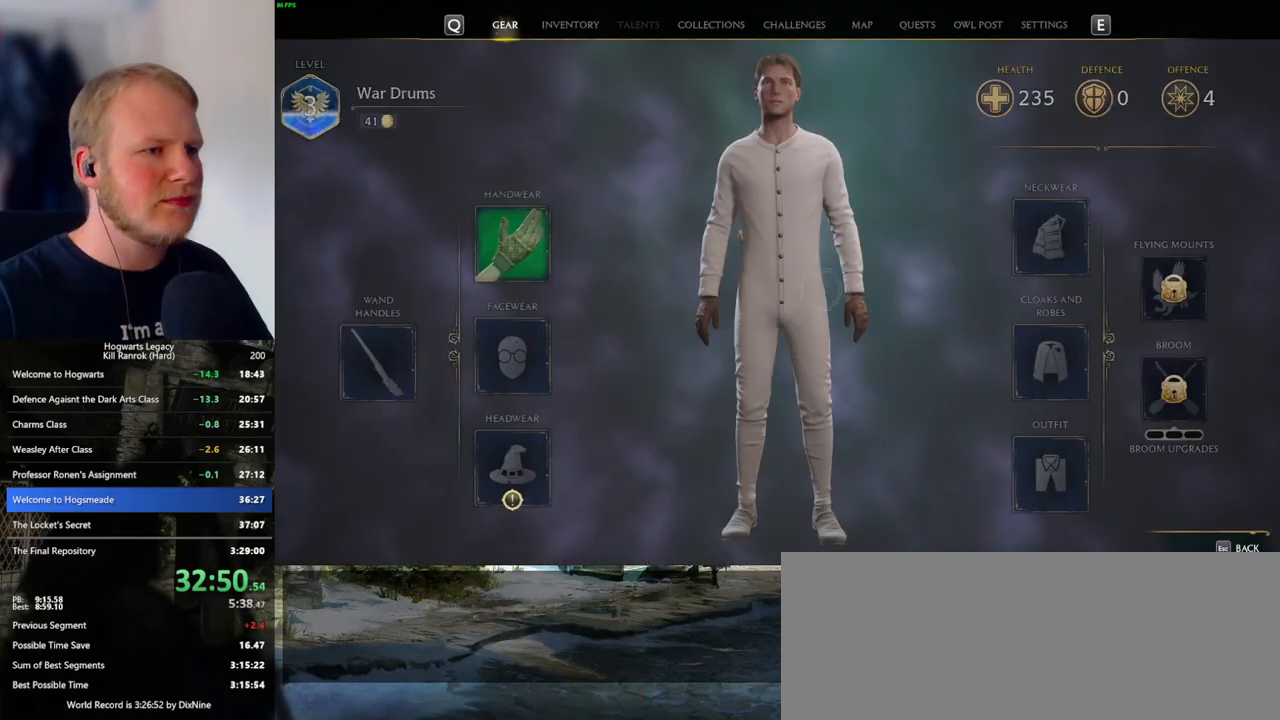
{"keys": [], "mouse": ["left"], "events": [[417, "mouse_left", "down"]]}
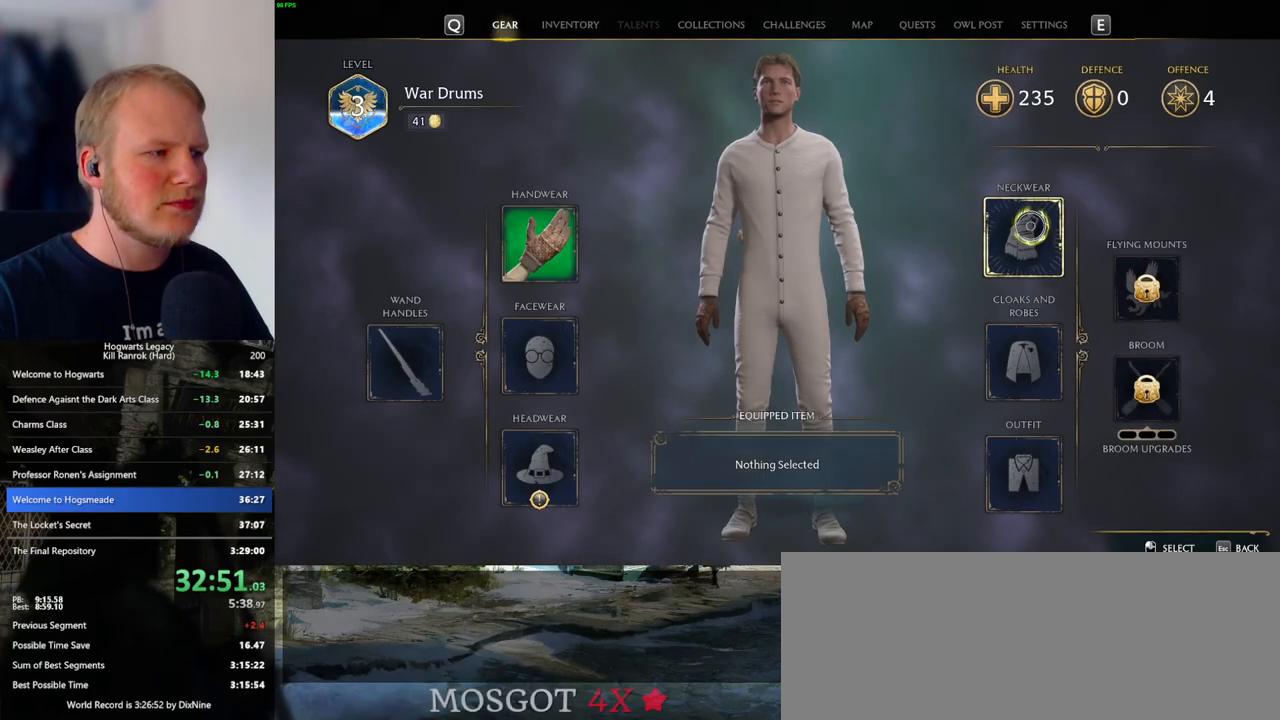
{"keys": [], "mouse": [], "events": [[33, "mouse_left", "up"]]}
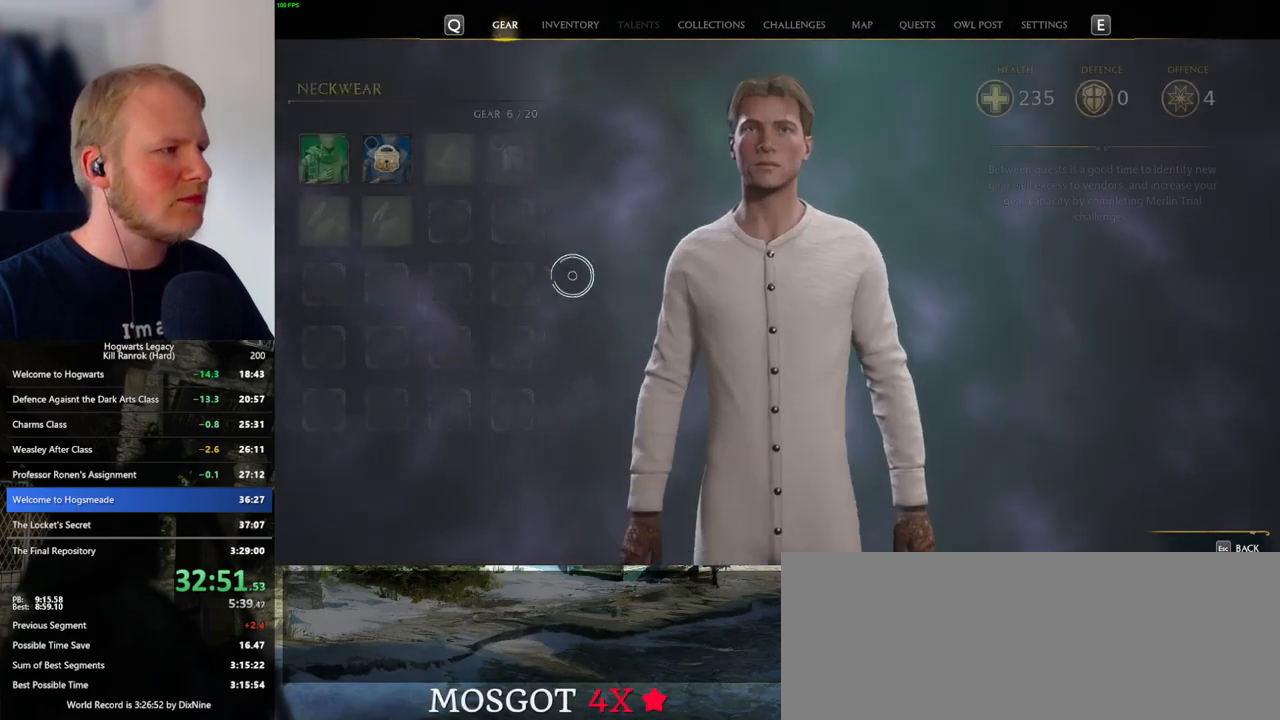
{"keys": [], "mouse": [], "events": []}
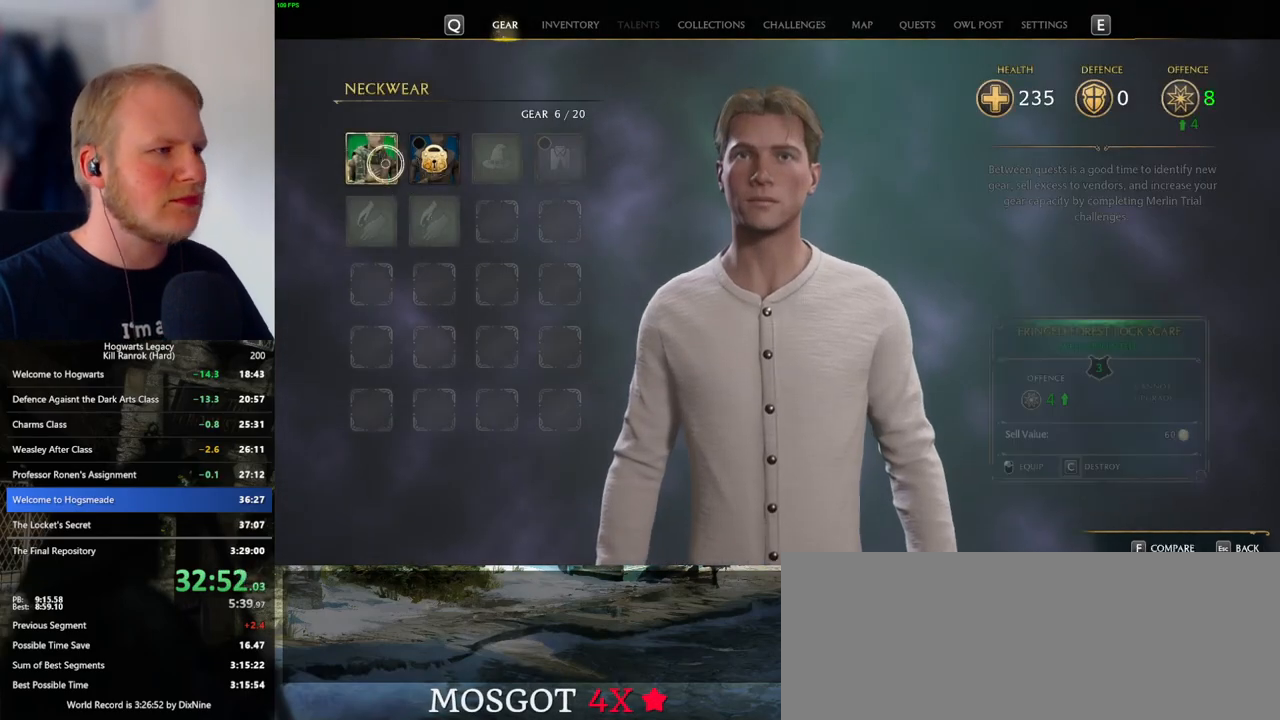
{"keys": [], "mouse": [], "events": [[133, "mouse_left", "down"], [300, "mouse_left", "up"]]}
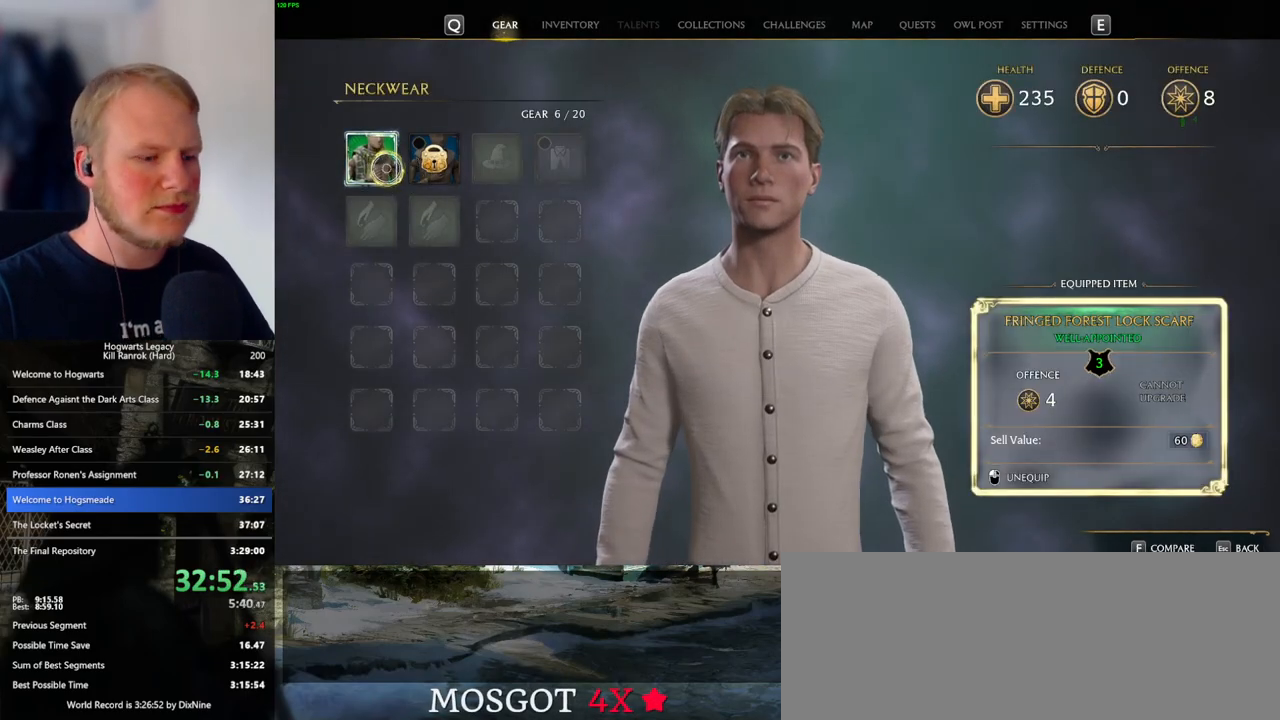
{"keys": [], "mouse": [], "events": [[283, "i", "down"], [367, "i", "up"]]}
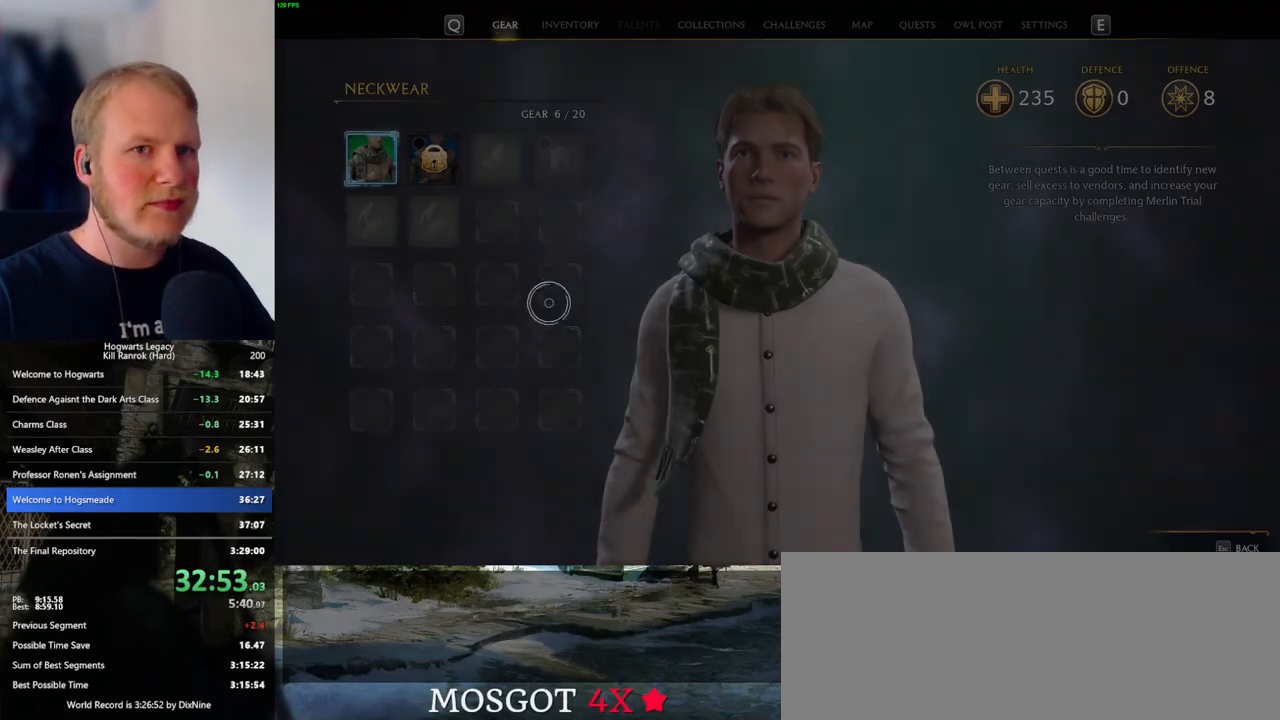
{"keys": [], "mouse": [], "events": []}
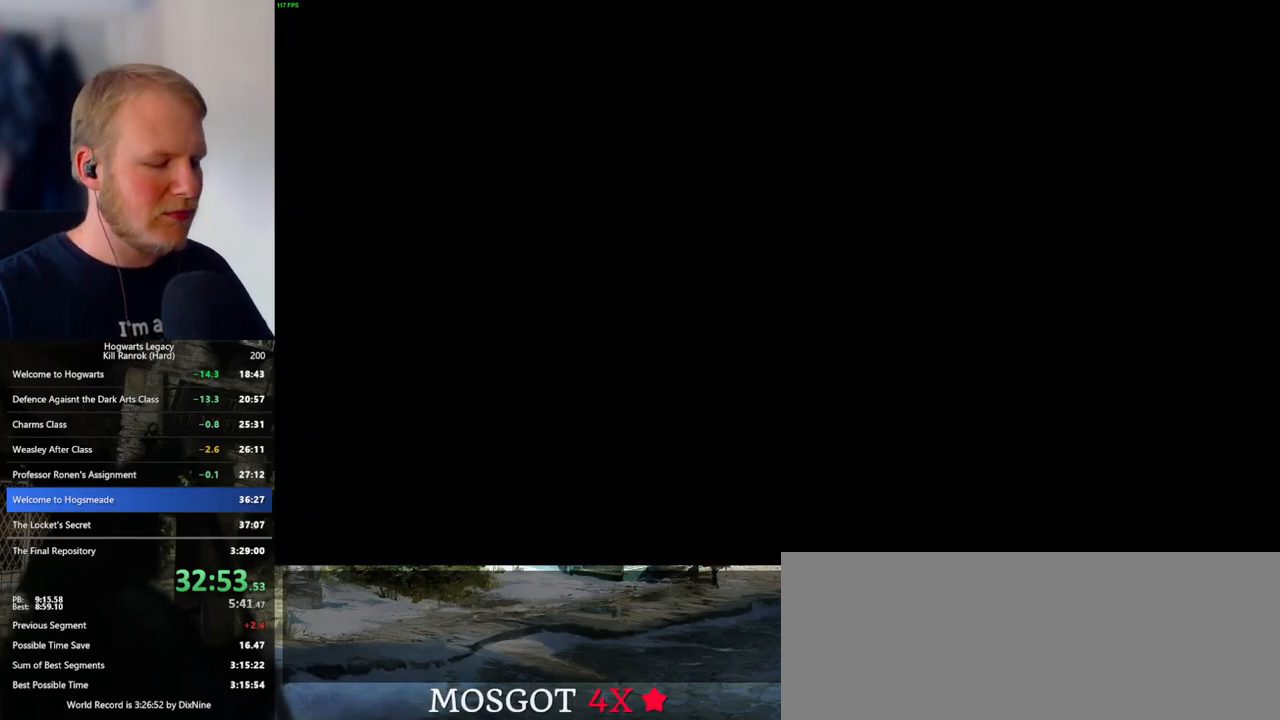
{"keys": [], "mouse": [], "events": []}
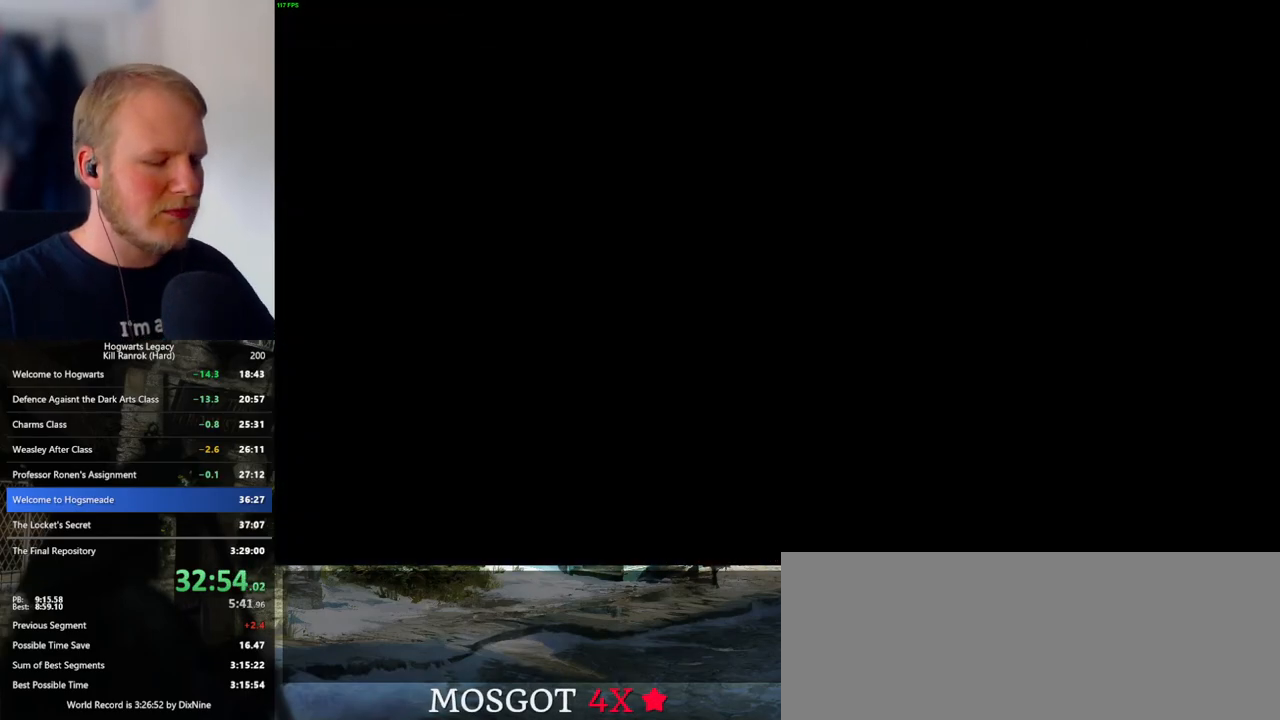
{"keys": [], "mouse": [], "events": []}
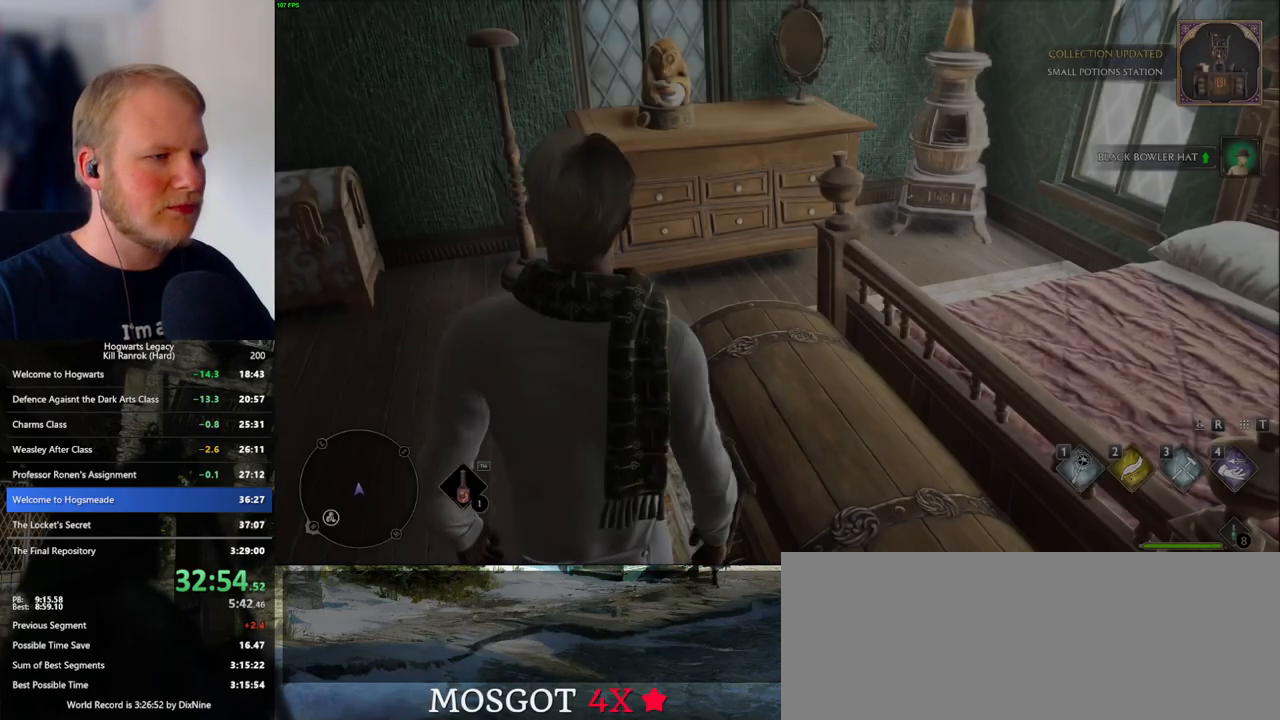
{"keys": [], "mouse": [], "events": []}
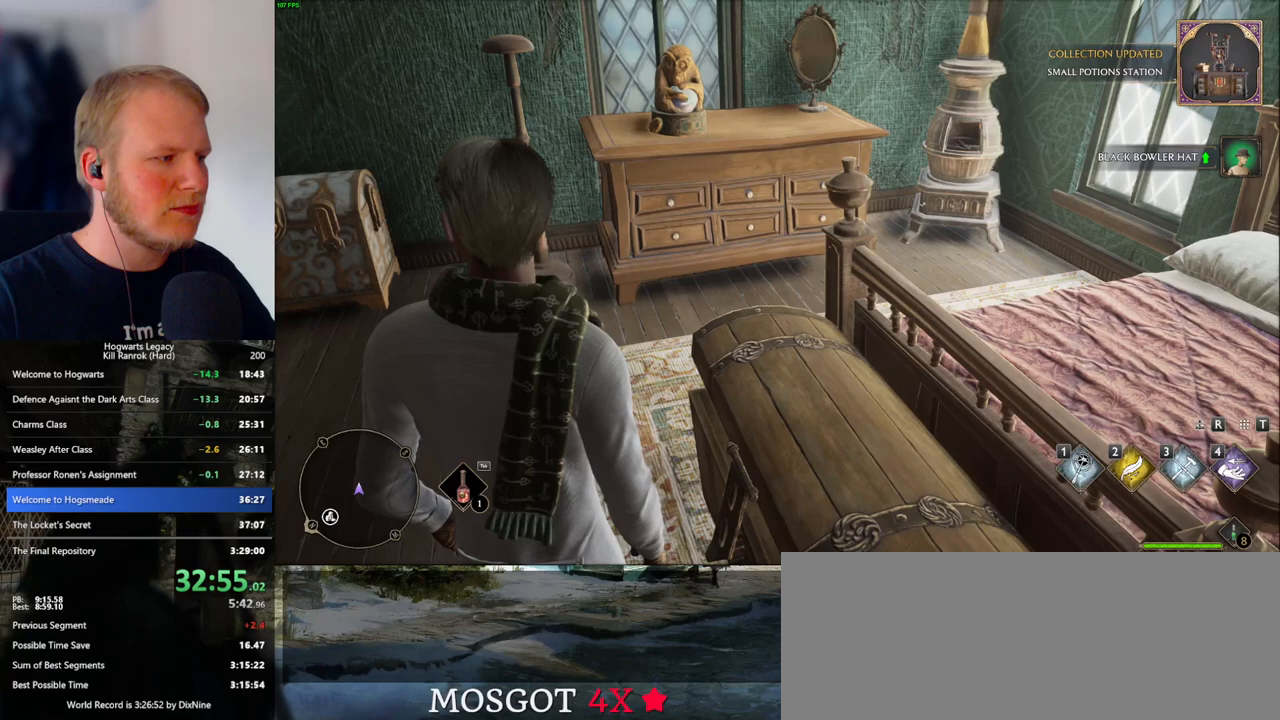
{"keys": [], "mouse": [], "events": []}
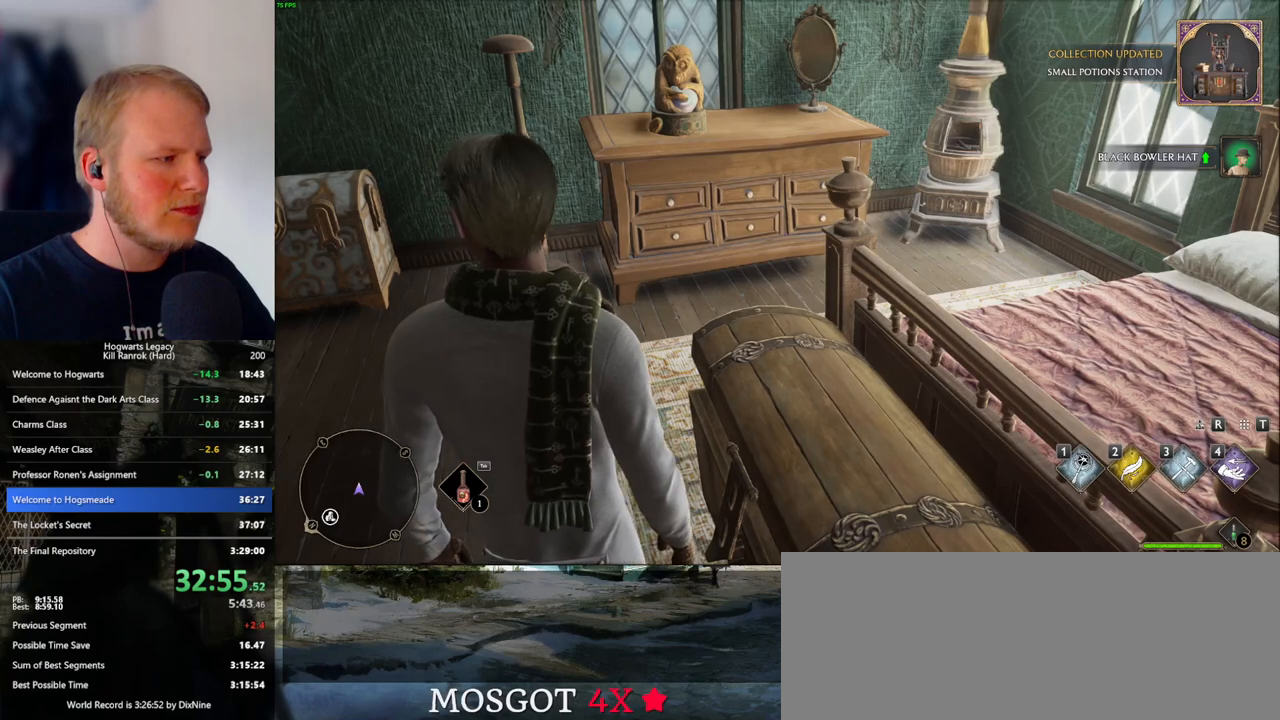
{"keys": [], "mouse": [], "events": []}
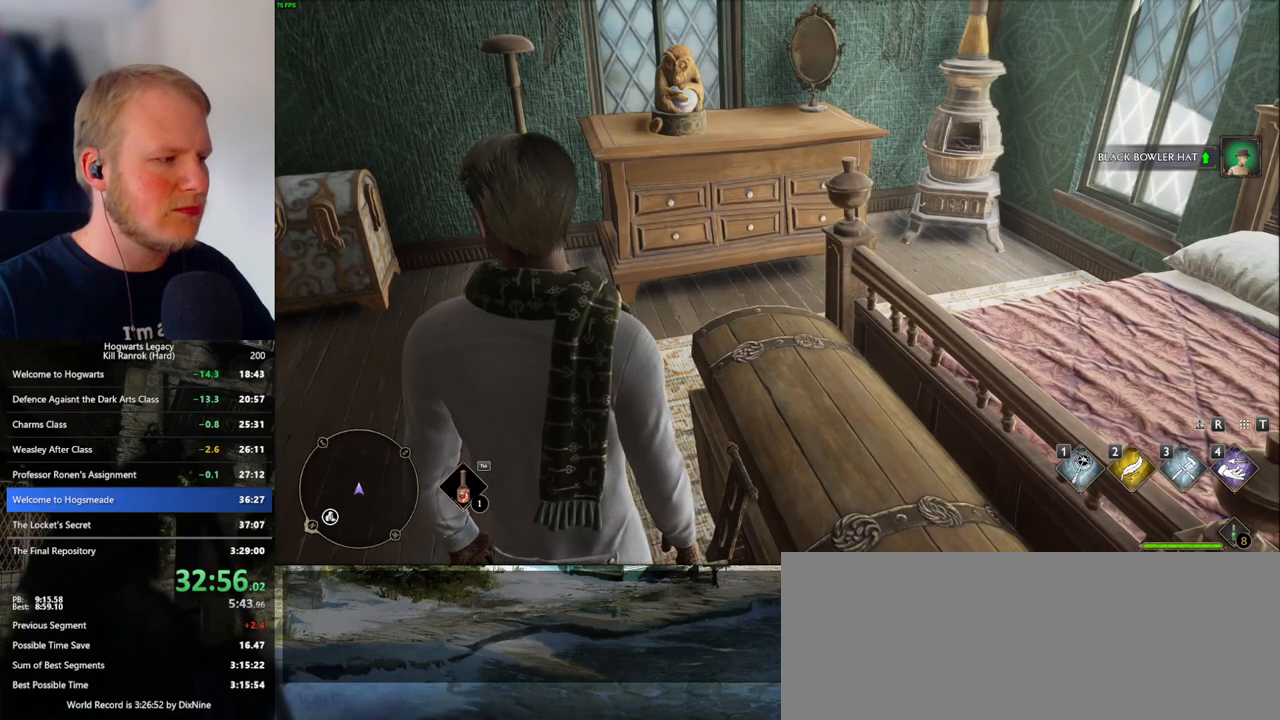
{"keys": [], "mouse": [], "events": [[67, "p", "down"], [217, "p", "up"]]}
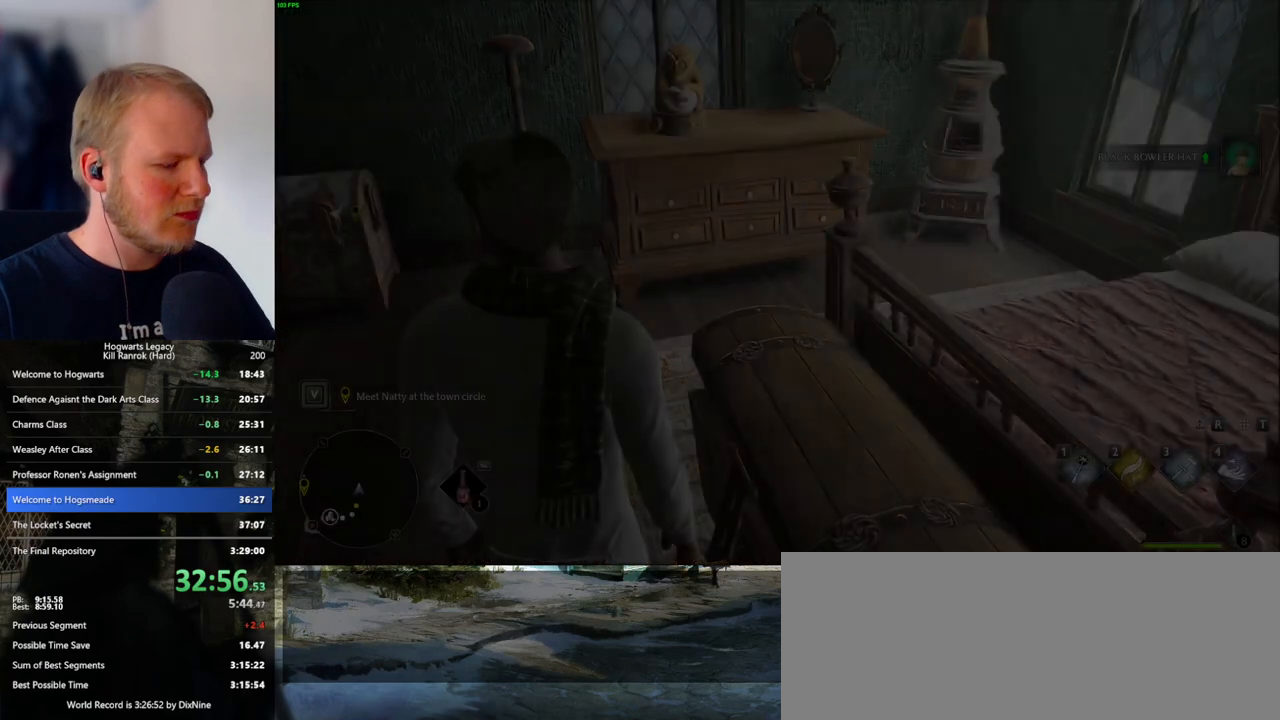
{"keys": [], "mouse": [], "events": []}
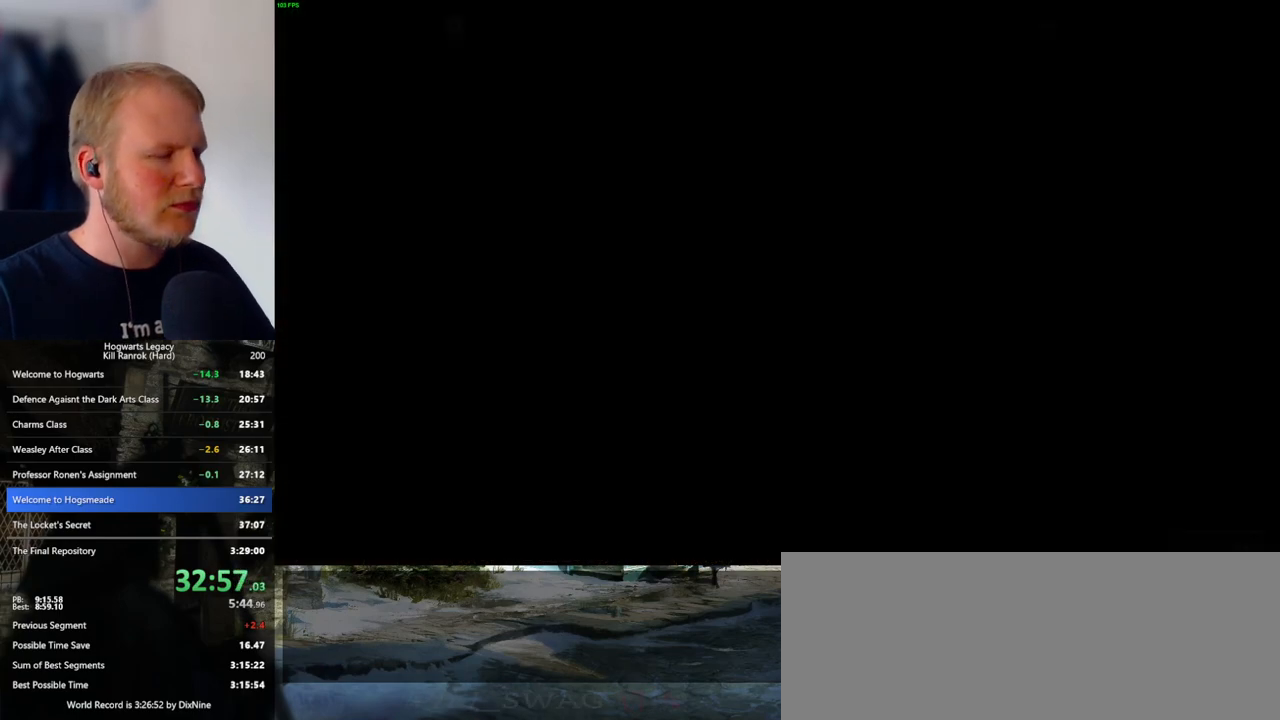
{"keys": [], "mouse": ["left"], "events": [[500, "mouse_left", "down"]]}
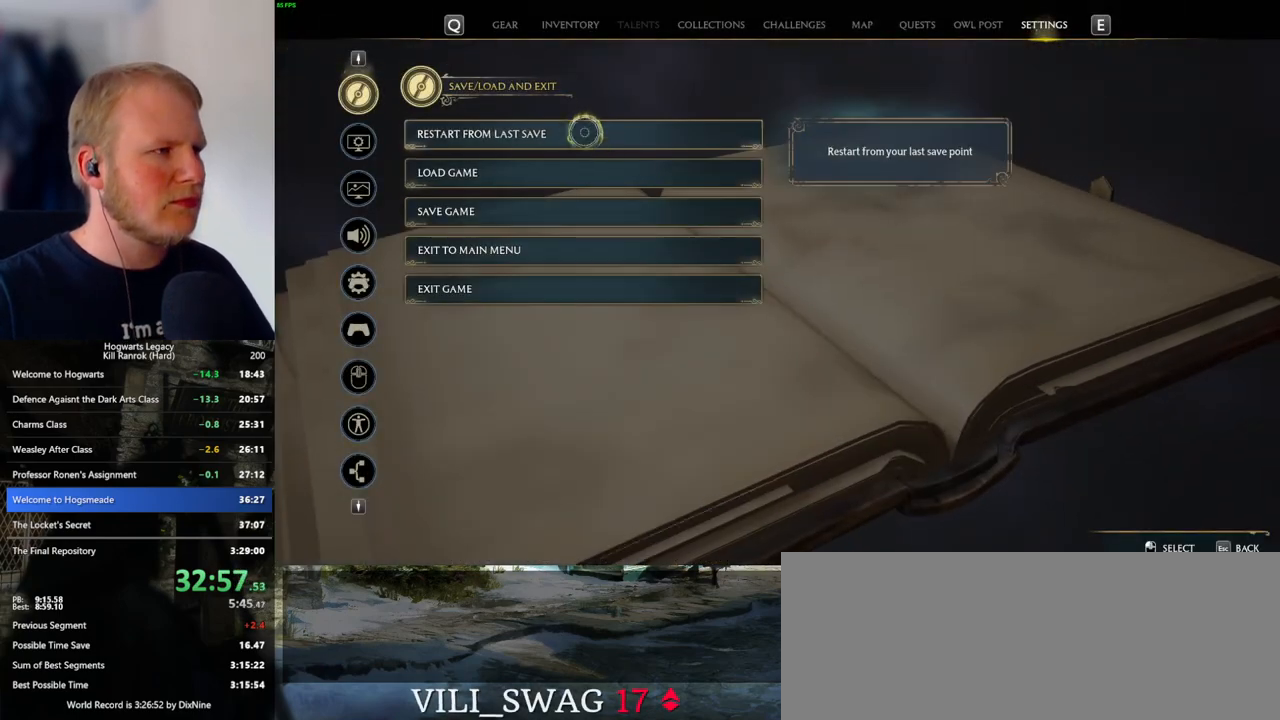
{"keys": [], "mouse": [], "events": [[150, "mouse_left", "up"], [167, "space", "down"], [267, "space", "up"], [350, "space", "down"], [433, "space", "up"]]}
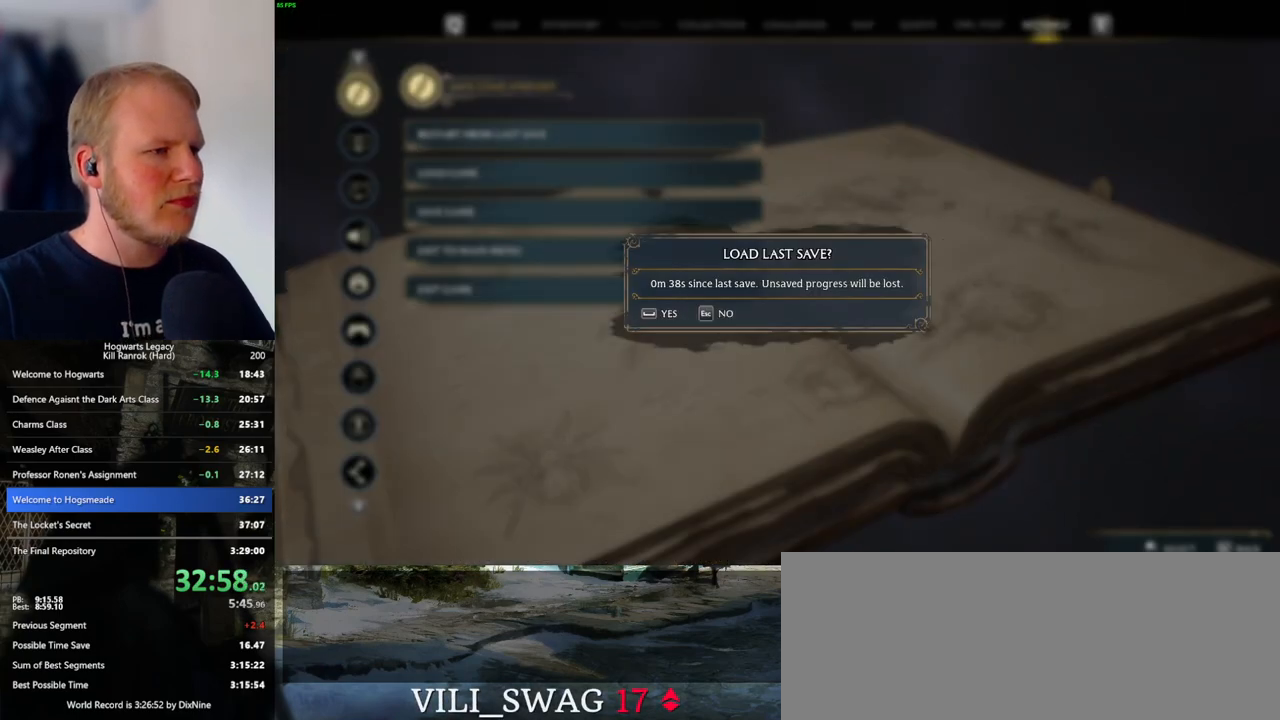
{"keys": [], "mouse": [], "events": [[33, "space", "down"], [83, "space", "up"], [150, "space", "down"], [250, "space", "up"]]}